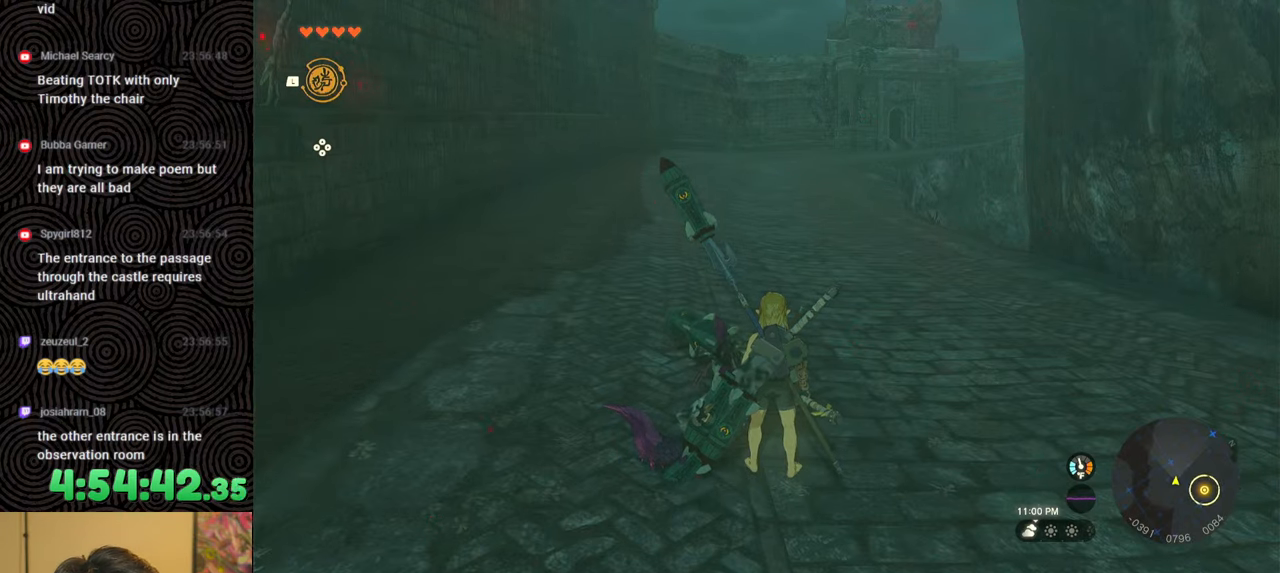
Gameplay with a controller (Nintendo layout); each line is a JSON object with the inputs held at the frame after it. "events" lists button and stick changes between this image and that frame as [ms after this image, input, new state], when the widget could be followed in between. Not read: L3 R3.
{"buttons": [], "left_stick": "up", "right_stick": "center", "events": [[200, "left_stick", "up"]]}
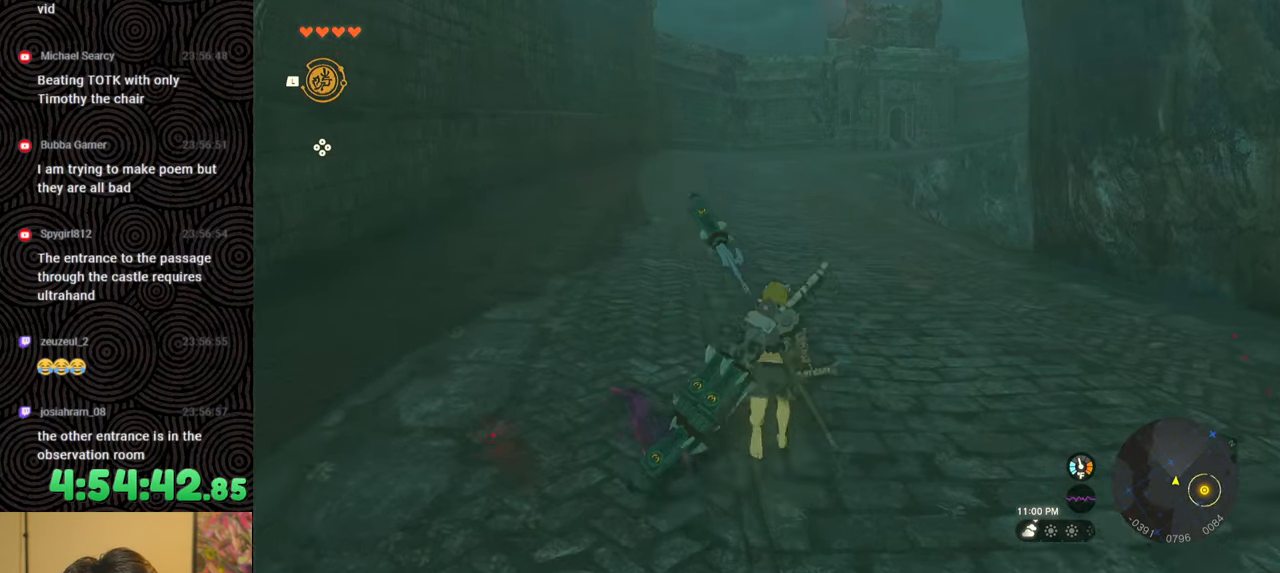
{"buttons": [], "left_stick": "center", "right_stick": "center", "events": [[500, "left_stick", "center"]]}
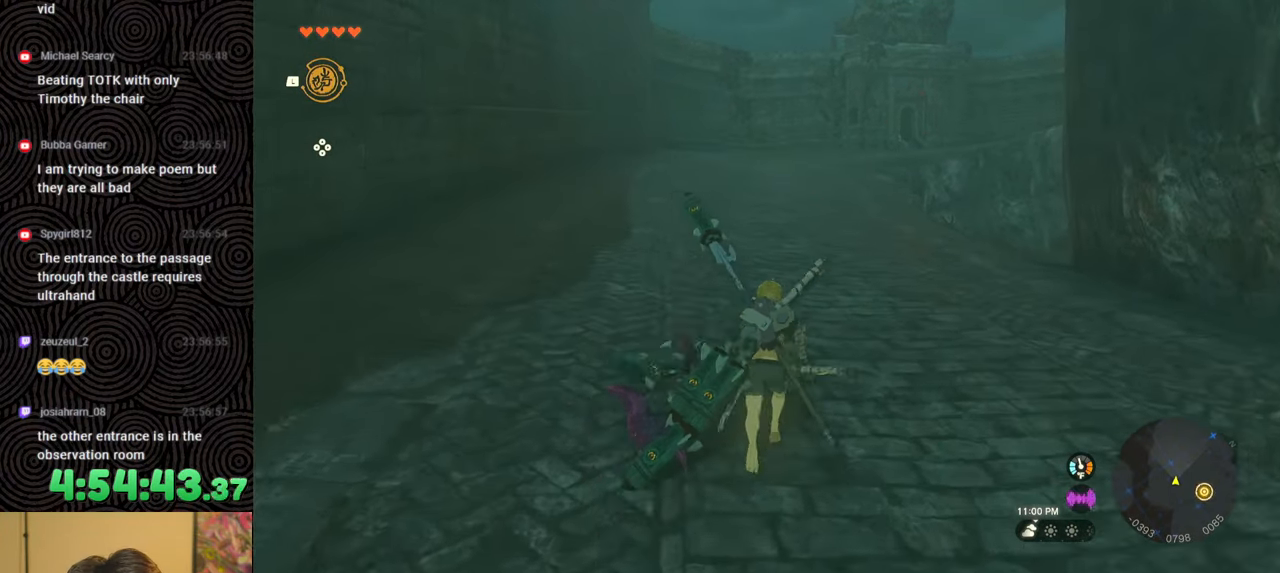
{"buttons": [], "left_stick": "center", "right_stick": "center", "events": []}
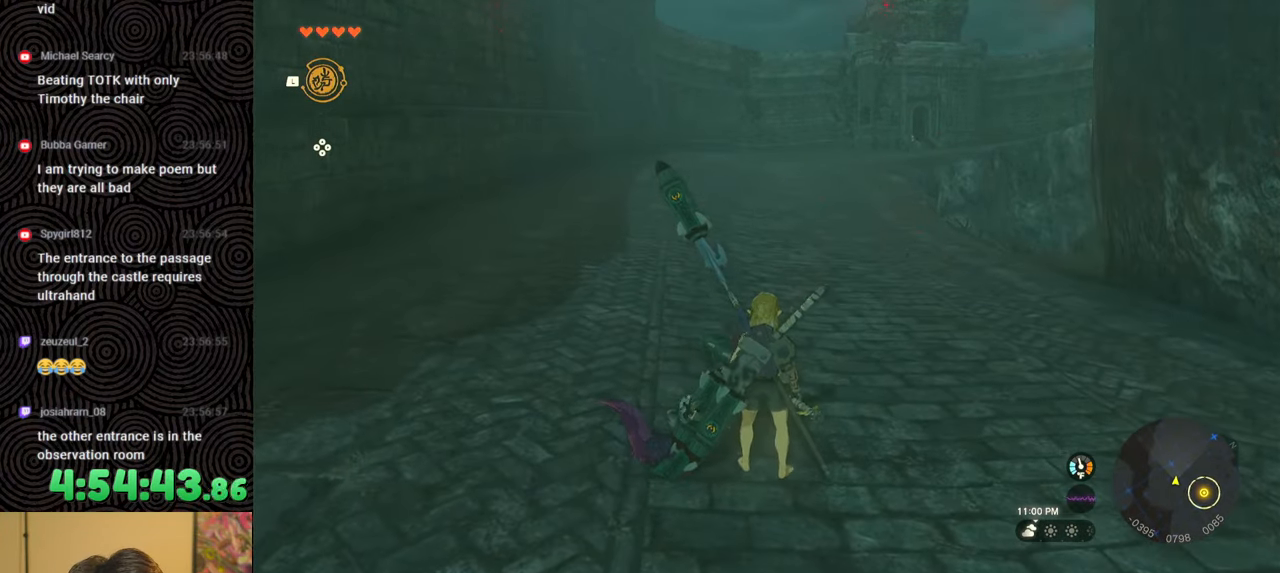
{"buttons": [], "left_stick": "up", "right_stick": "right", "events": [[200, "left_stick", "up"], [350, "right_stick", "right"]]}
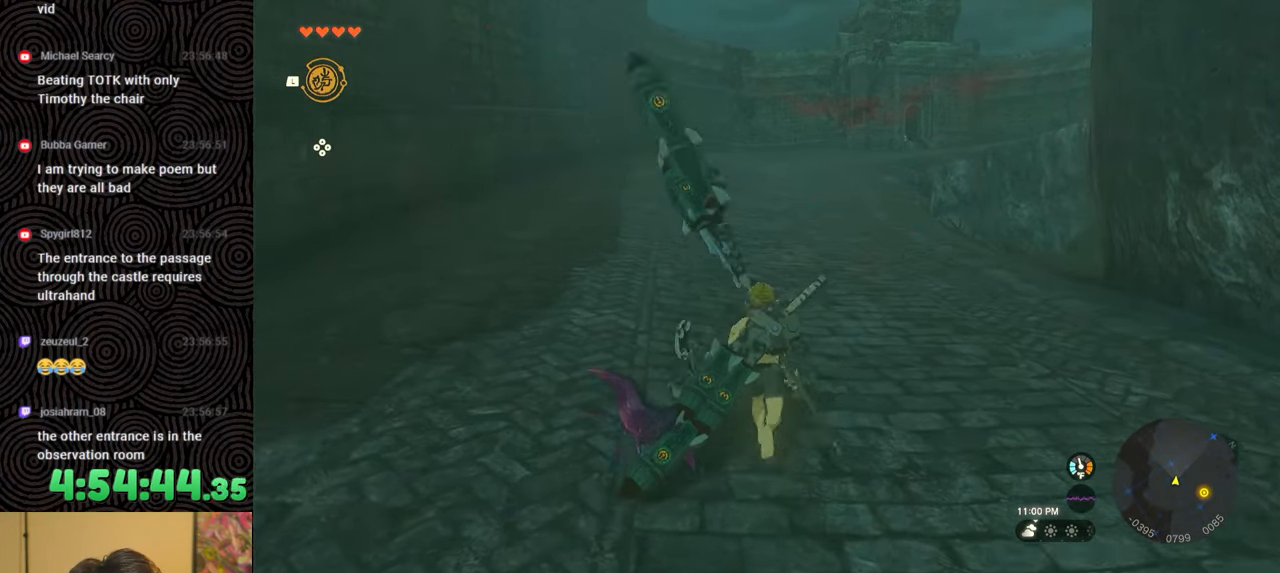
{"buttons": [], "left_stick": "up-left", "right_stick": "right", "events": [[167, "left_stick", "up-left"]]}
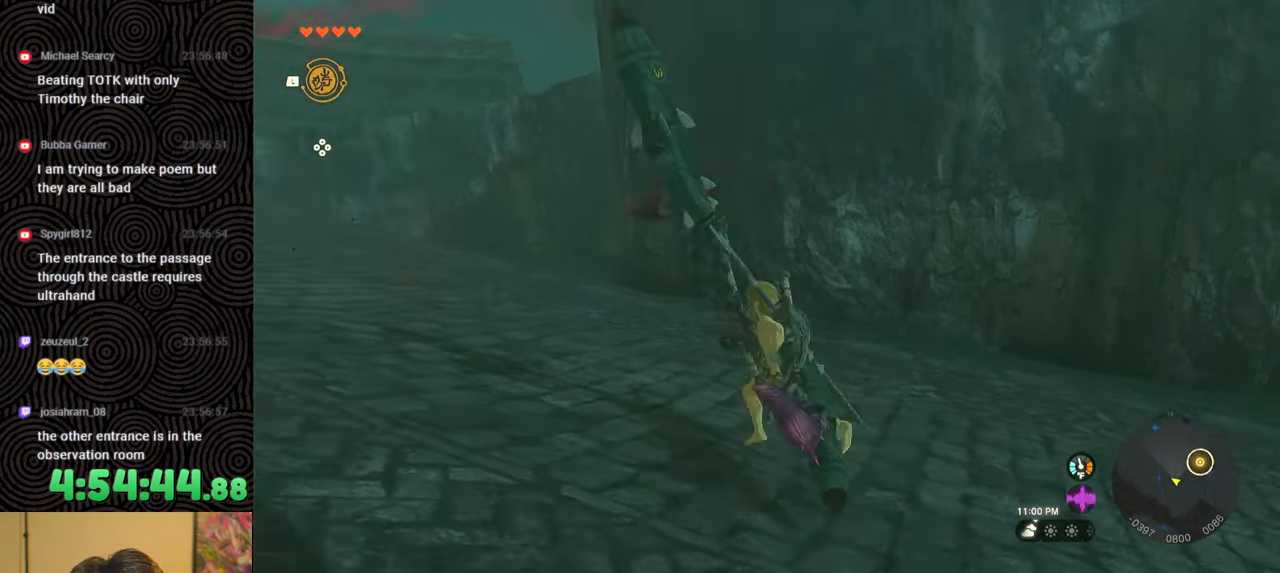
{"buttons": [], "left_stick": "up", "right_stick": "right", "events": [[83, "left_stick", "center"], [467, "left_stick", "up"]]}
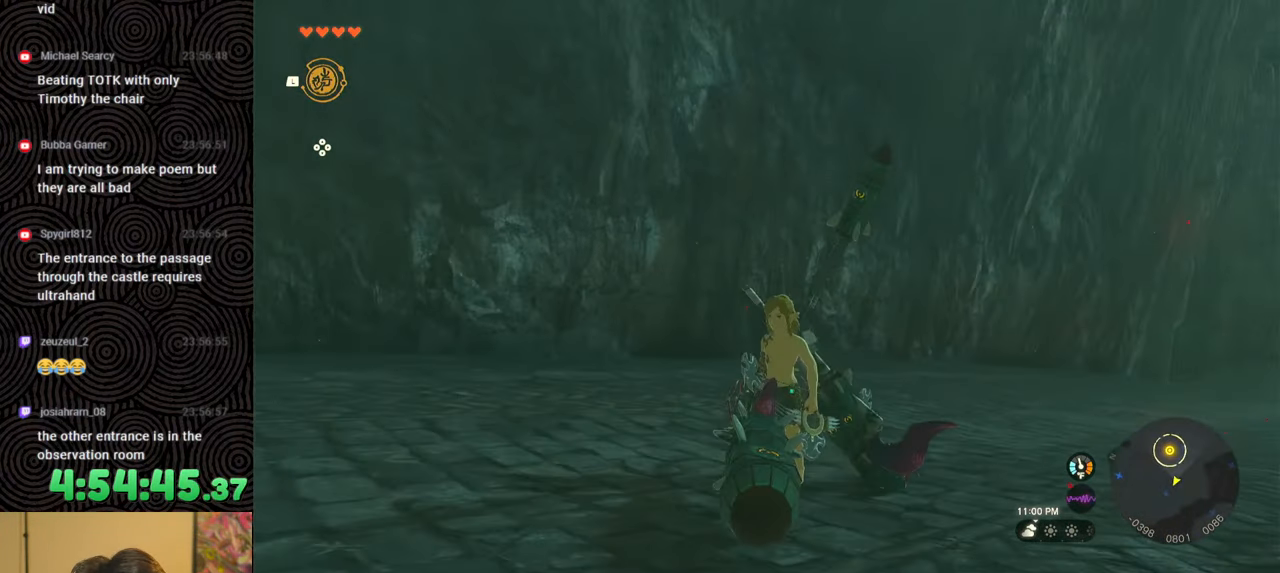
{"buttons": [], "left_stick": "center", "right_stick": "center", "events": [[33, "right_stick", "center"], [133, "left_stick", "center"]]}
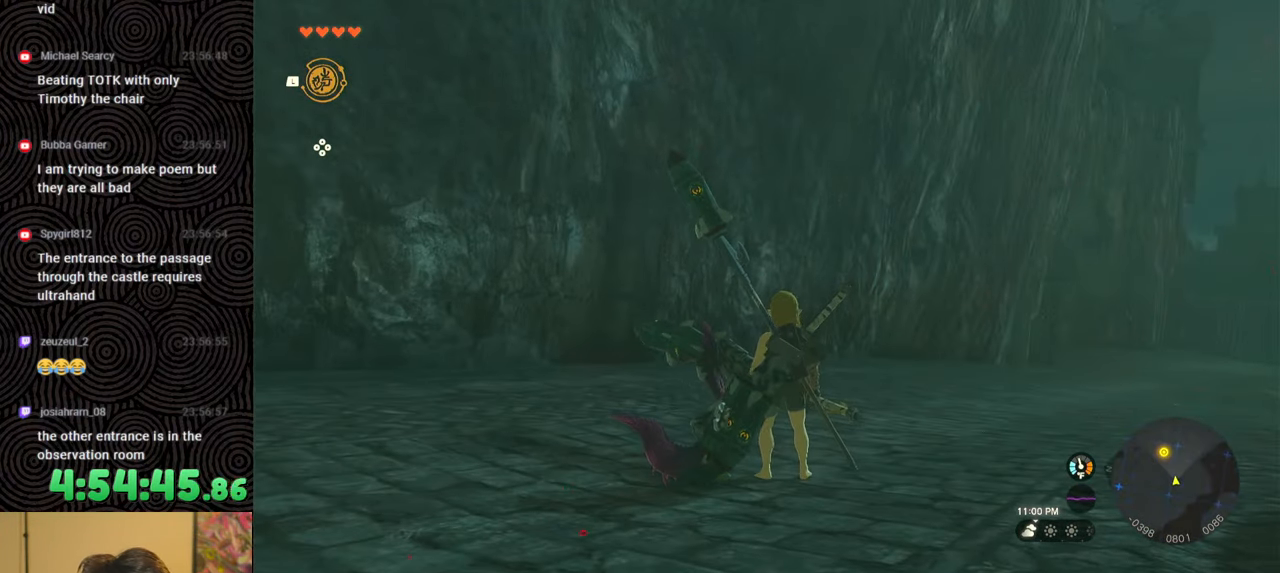
{"buttons": [], "left_stick": "center", "right_stick": "center", "events": []}
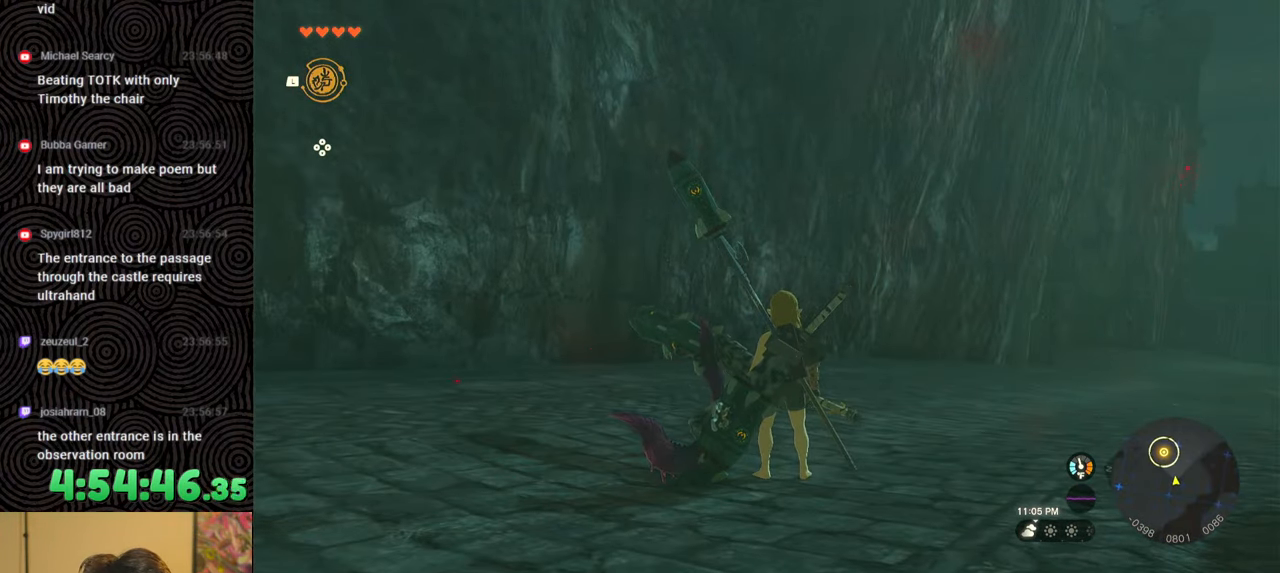
{"buttons": [], "left_stick": "down", "right_stick": "center", "events": [[483, "left_stick", "down"]]}
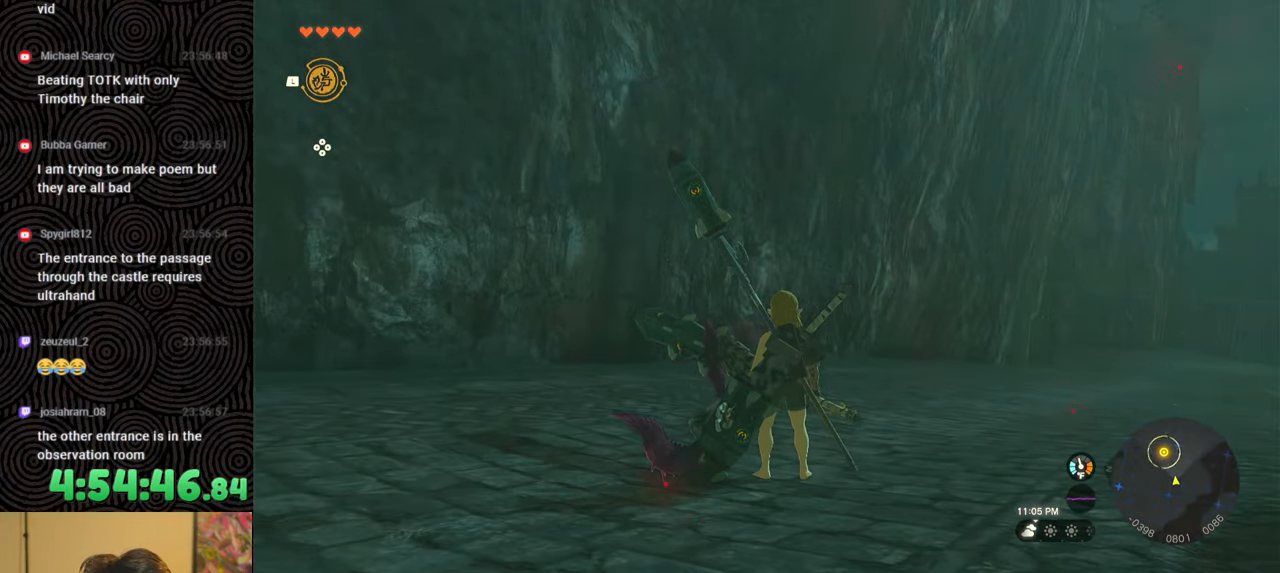
{"buttons": [], "left_stick": "down", "right_stick": "center", "events": [[167, "right_stick", "up"], [467, "right_stick", "center"]]}
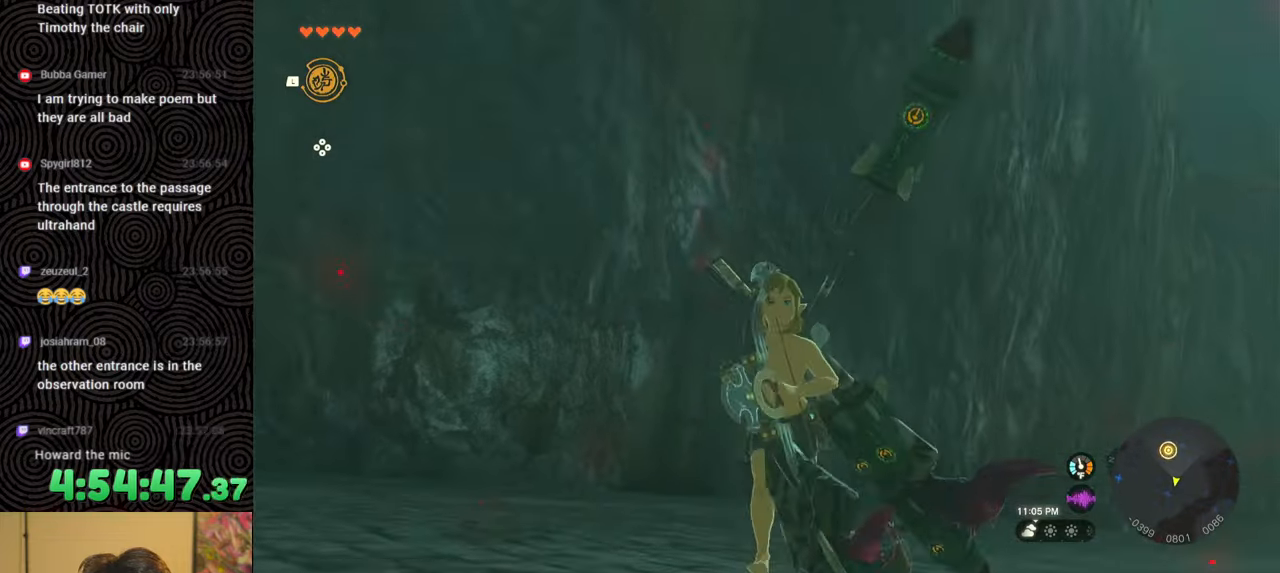
{"buttons": [], "left_stick": "down-left", "right_stick": "left", "events": [[233, "right_stick", "left"], [250, "left_stick", "down-left"]]}
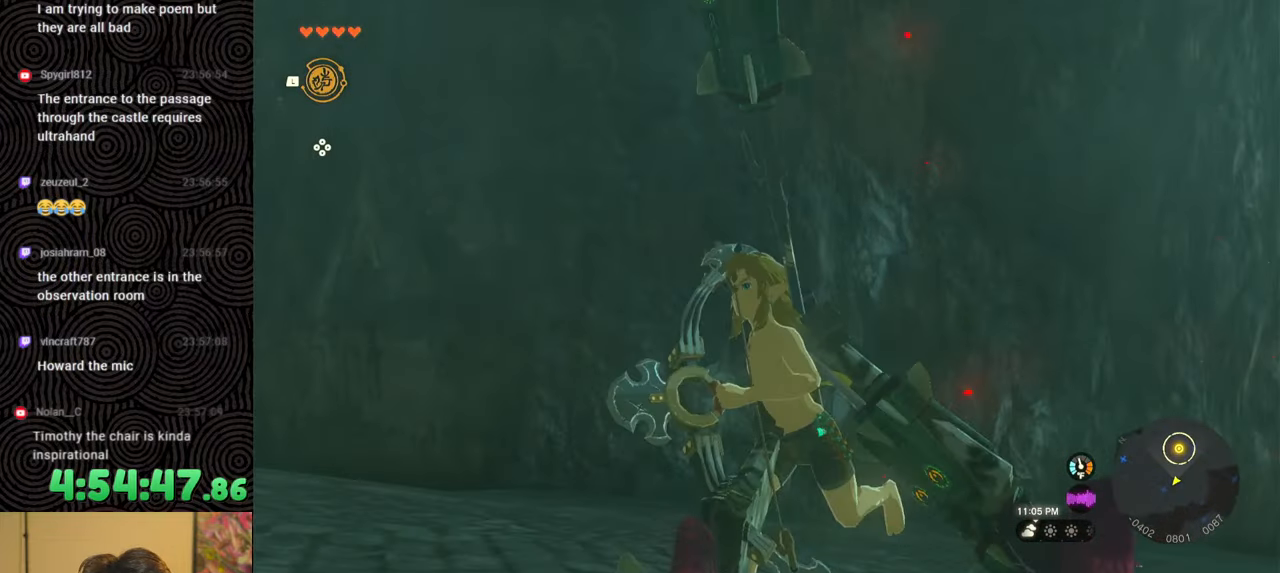
{"buttons": [], "left_stick": "up-left", "right_stick": "center", "events": [[100, "left_stick", "left"], [350, "left_stick", "up-left"], [383, "right_stick", "center"]]}
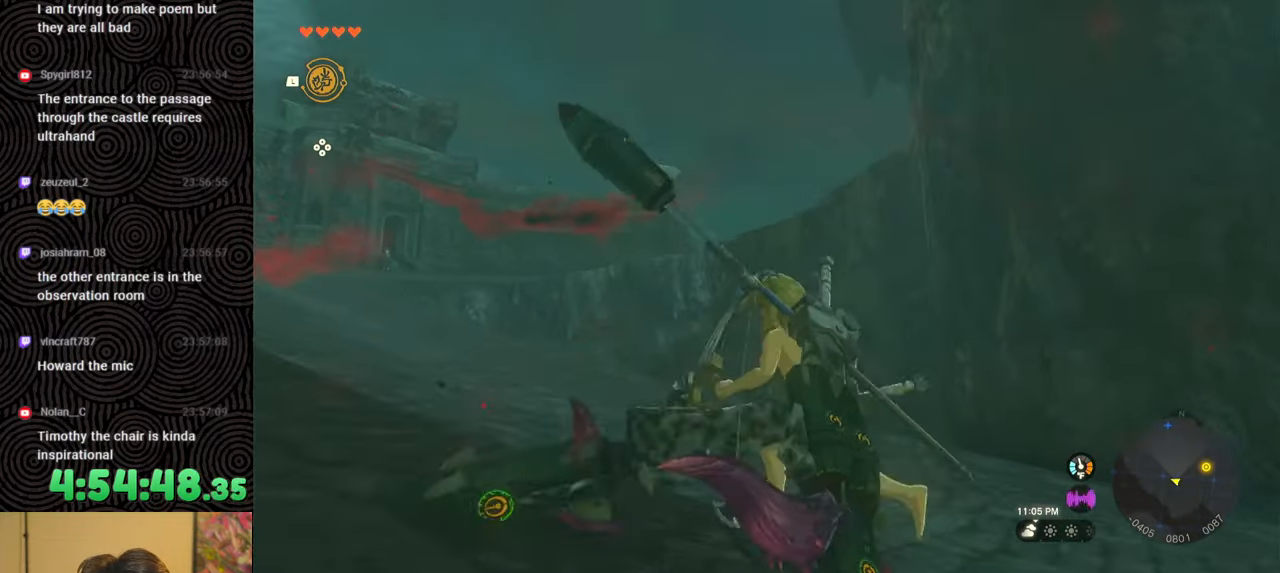
{"buttons": [], "left_stick": "up-left", "right_stick": "down-left", "events": [[467, "right_stick", "down-left"]]}
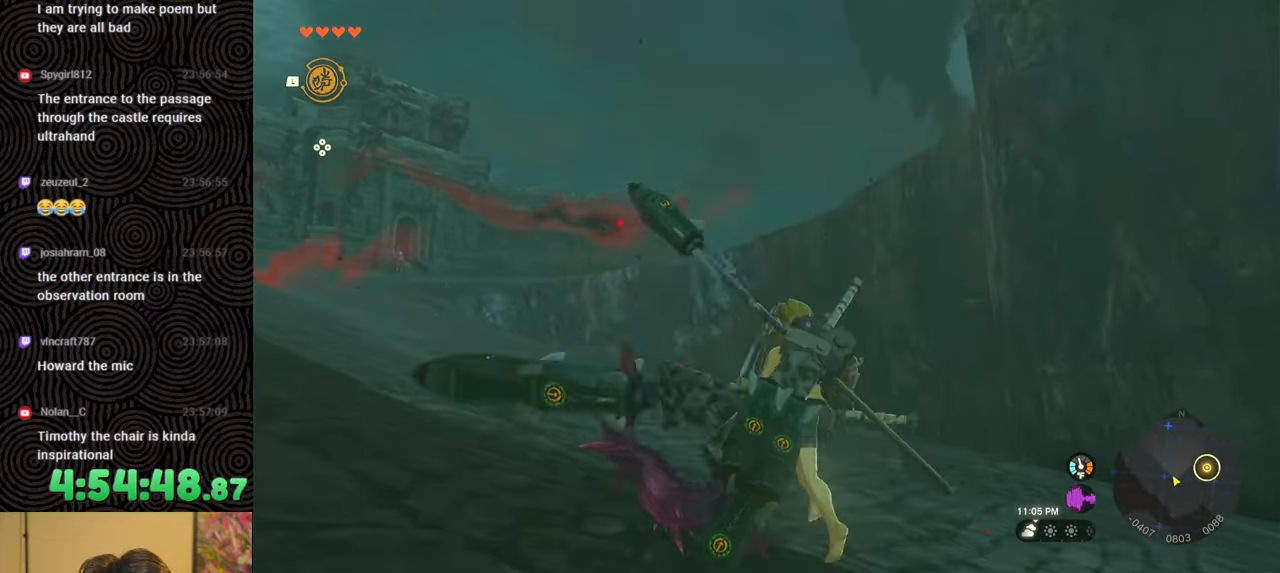
{"buttons": [], "left_stick": "up", "right_stick": "center", "events": [[333, "right_stick", "center"], [367, "left_stick", "up"]]}
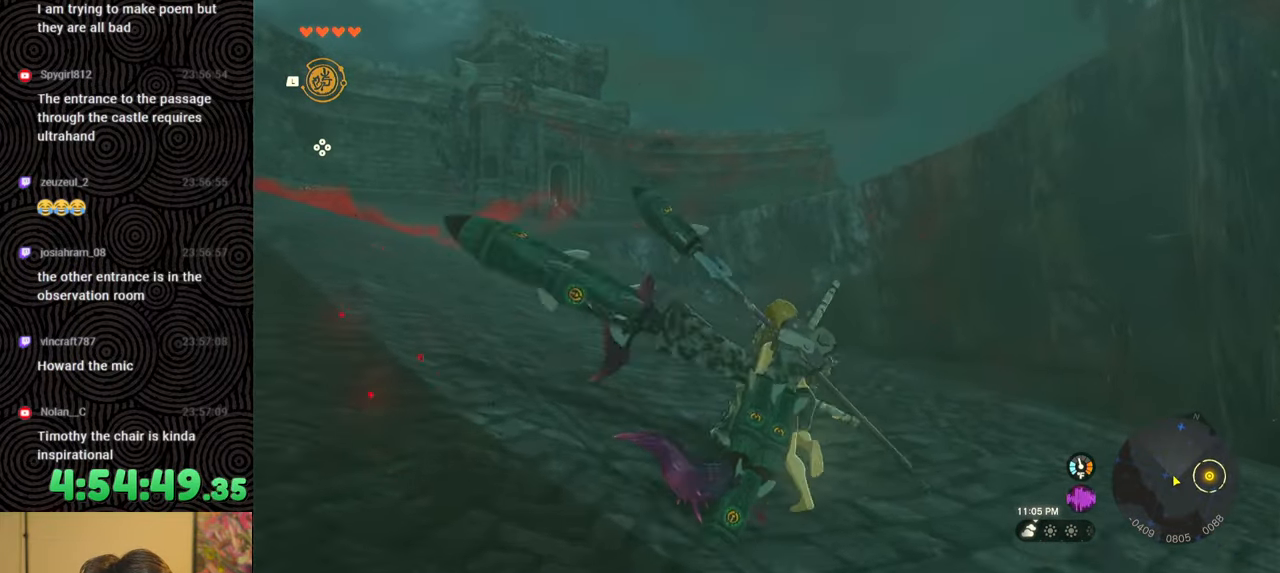
{"buttons": ["B"], "left_stick": "up", "right_stick": "center", "events": [[83, "B", "down"]]}
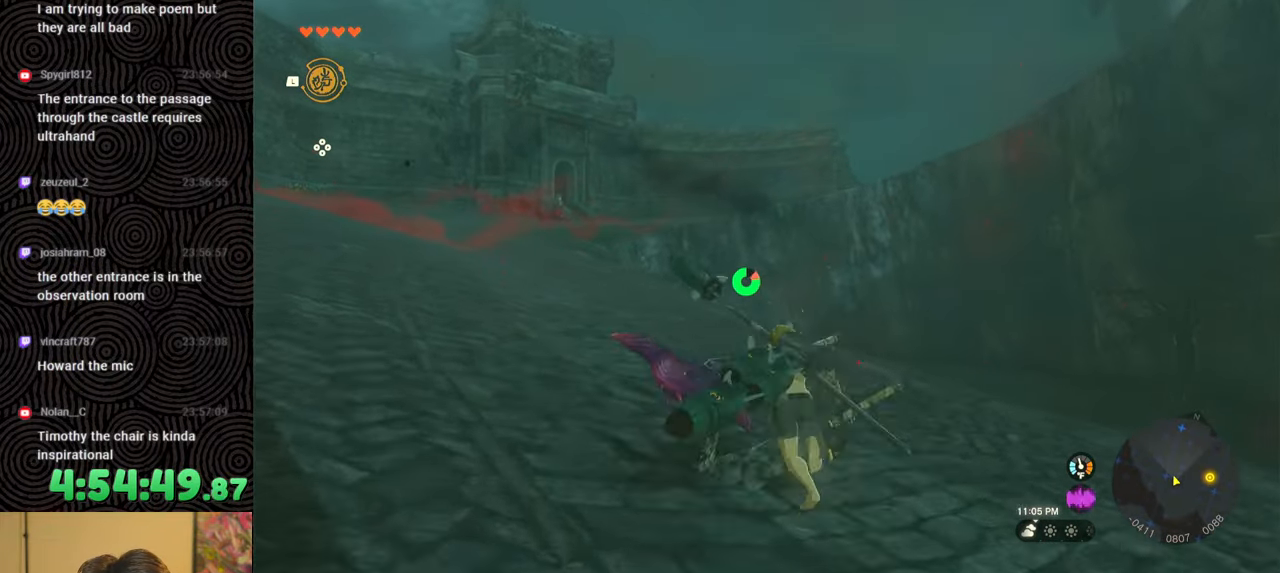
{"buttons": ["B"], "left_stick": "up", "right_stick": "center", "events": []}
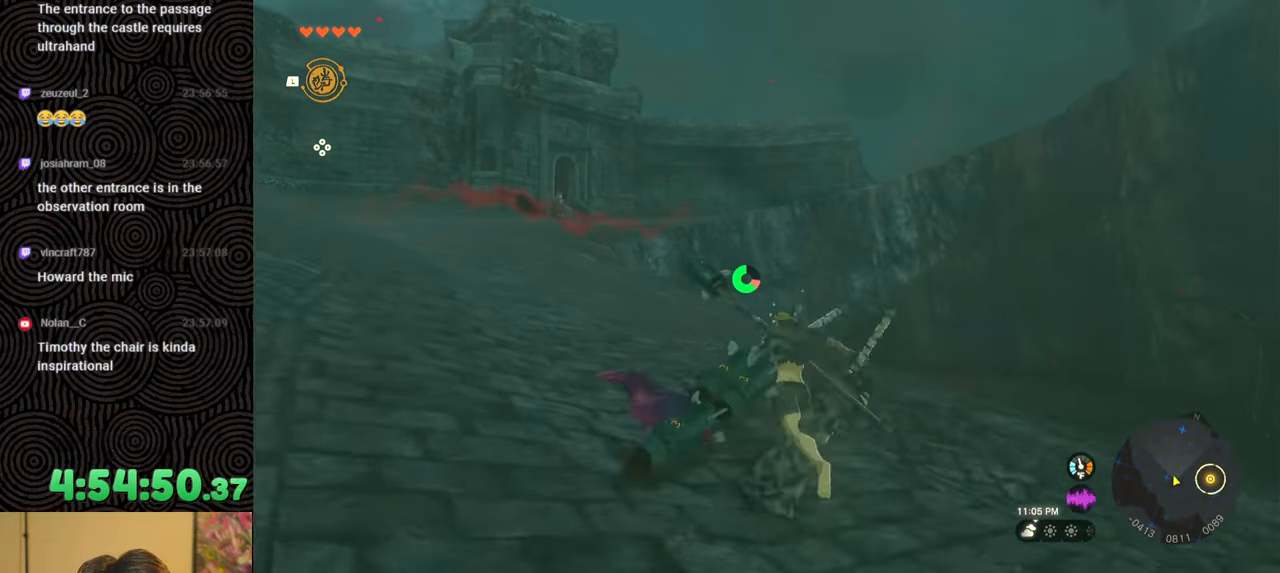
{"buttons": ["B"], "left_stick": "up", "right_stick": "center", "events": []}
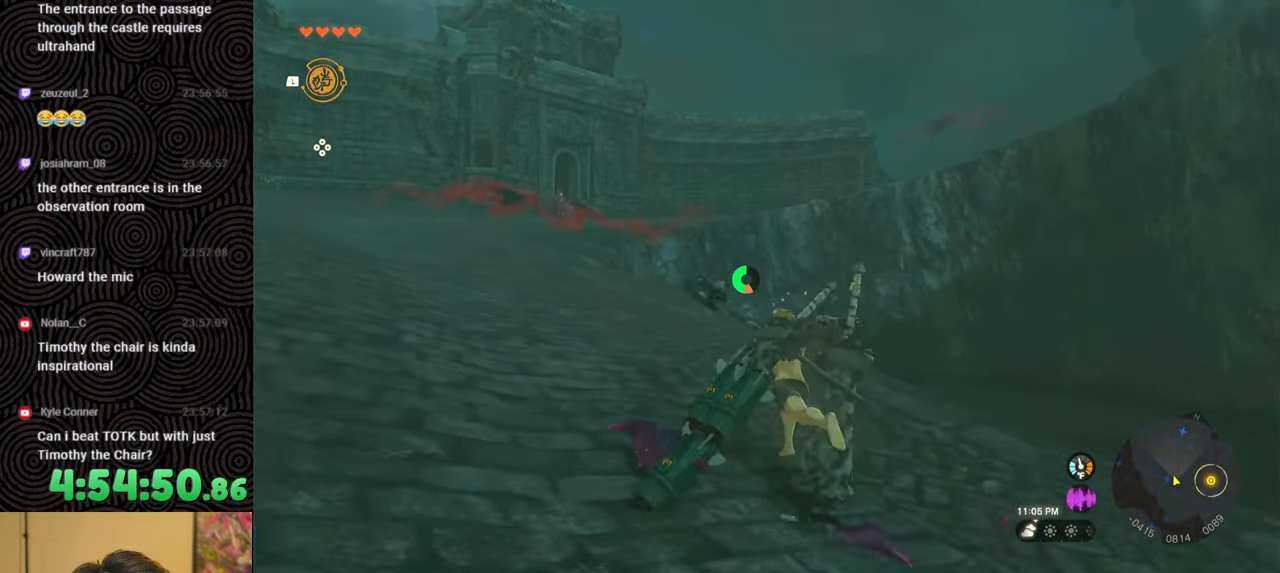
{"buttons": ["B"], "left_stick": "up", "right_stick": "center", "events": []}
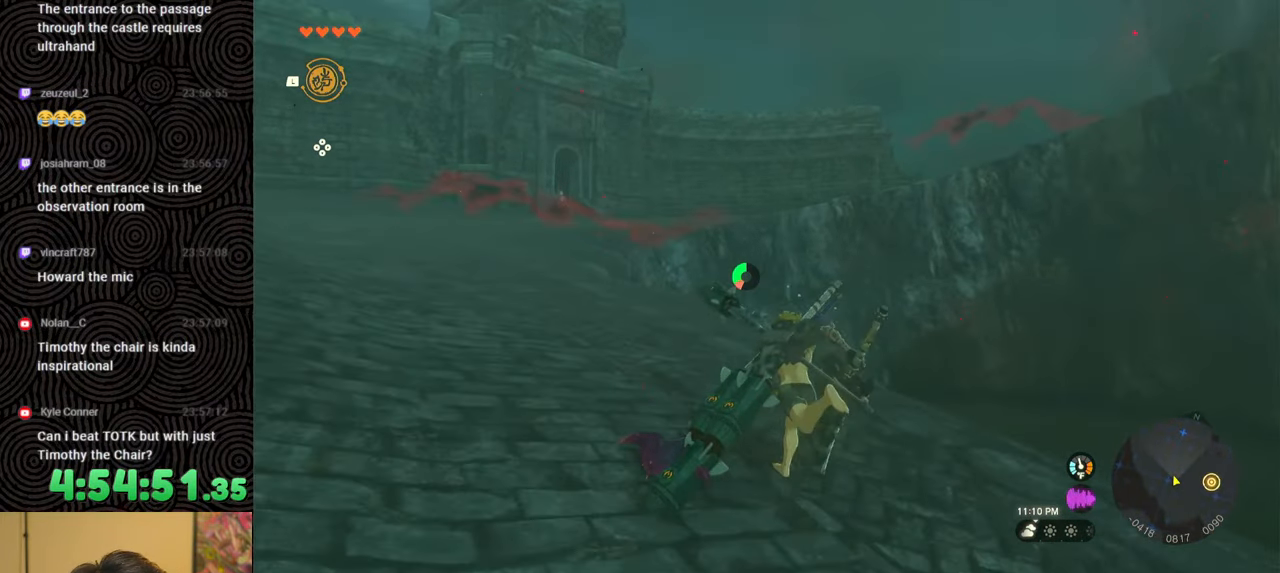
{"buttons": [], "left_stick": "up", "right_stick": "center", "events": [[317, "B", "up"]]}
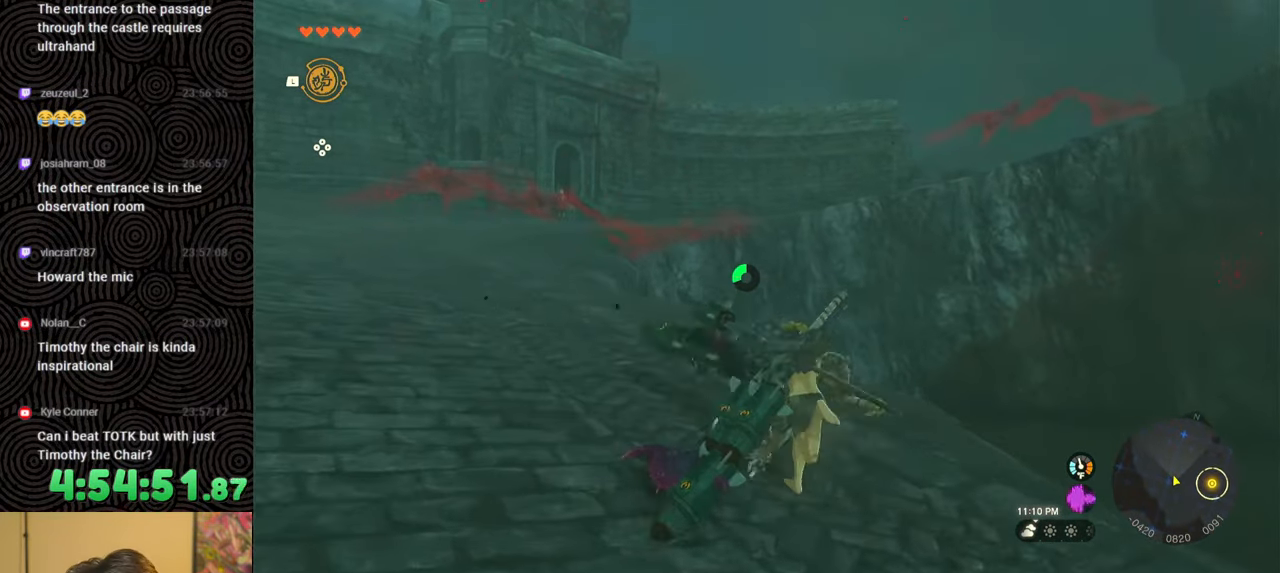
{"buttons": [], "left_stick": "up", "right_stick": "center", "events": []}
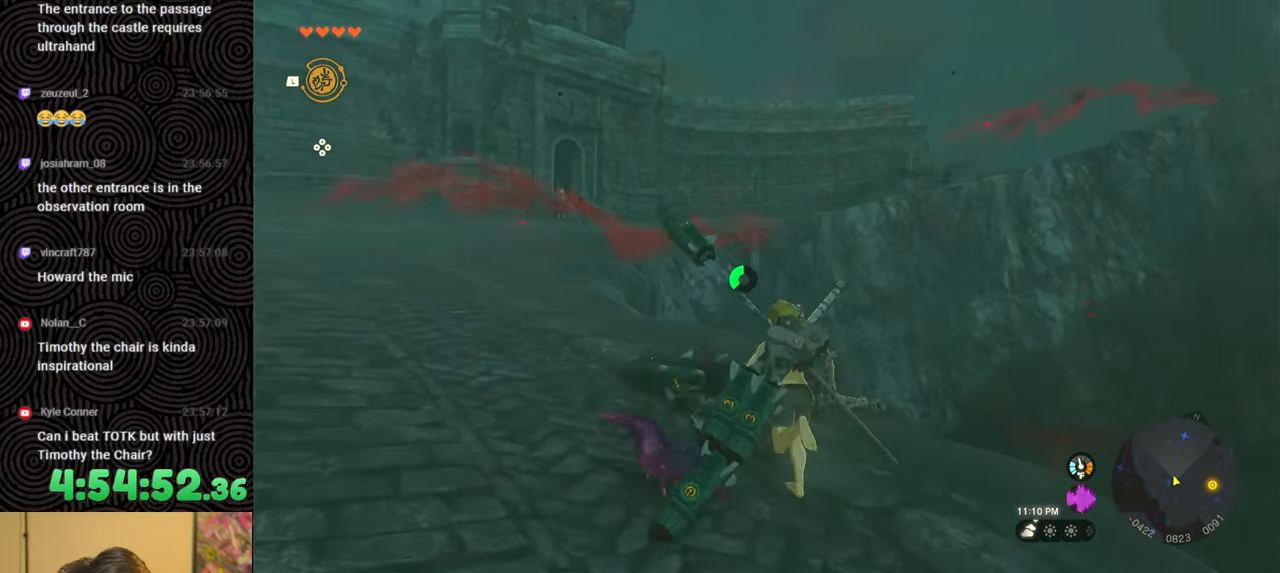
{"buttons": [], "left_stick": "up", "right_stick": "center", "events": []}
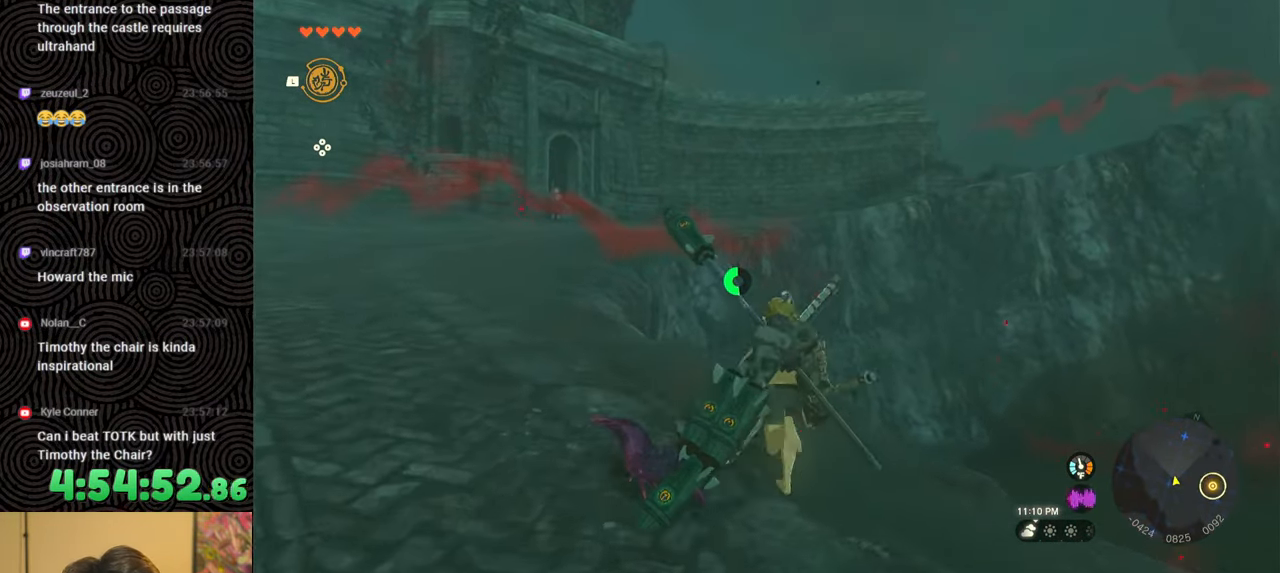
{"buttons": ["B"], "left_stick": "up-left", "right_stick": "down", "events": [[83, "left_stick", "up-left"], [217, "right_stick", "down"], [333, "B", "down"]]}
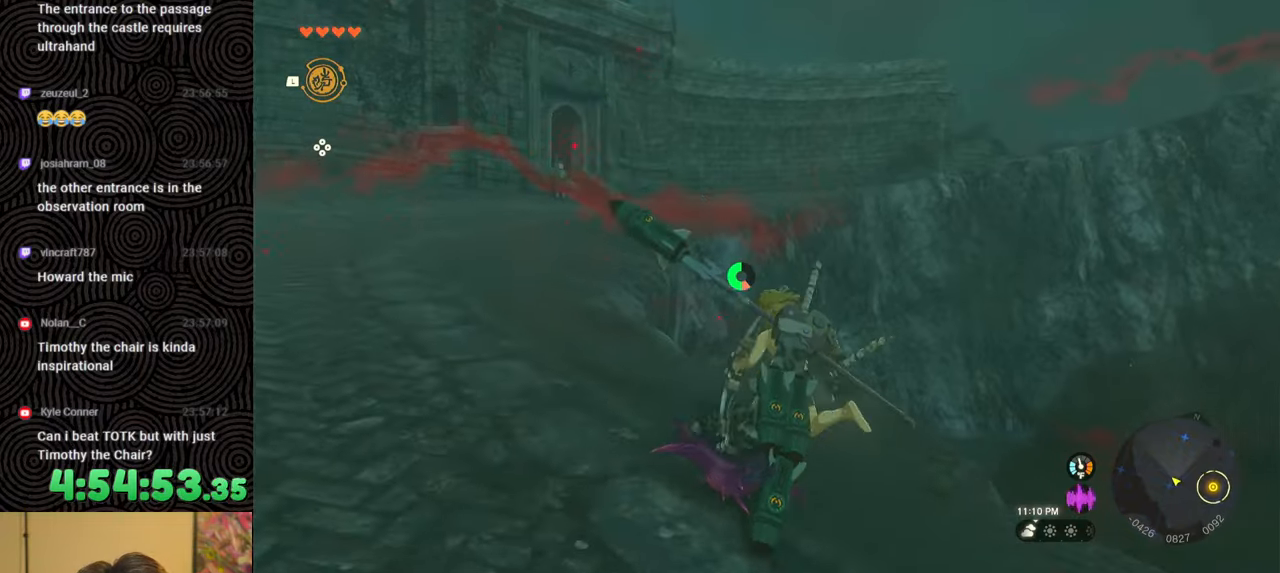
{"buttons": ["B"], "left_stick": "up-left", "right_stick": "down-right", "events": [[367, "right_stick", "down-right"]]}
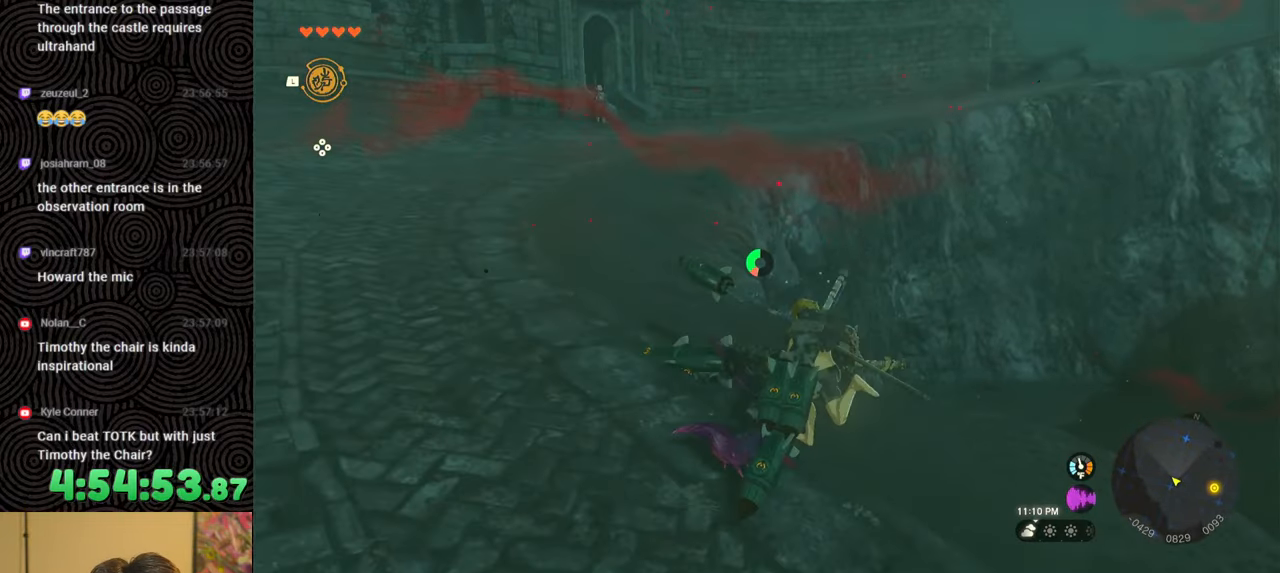
{"buttons": ["B"], "left_stick": "up-left", "right_stick": "down-right", "events": []}
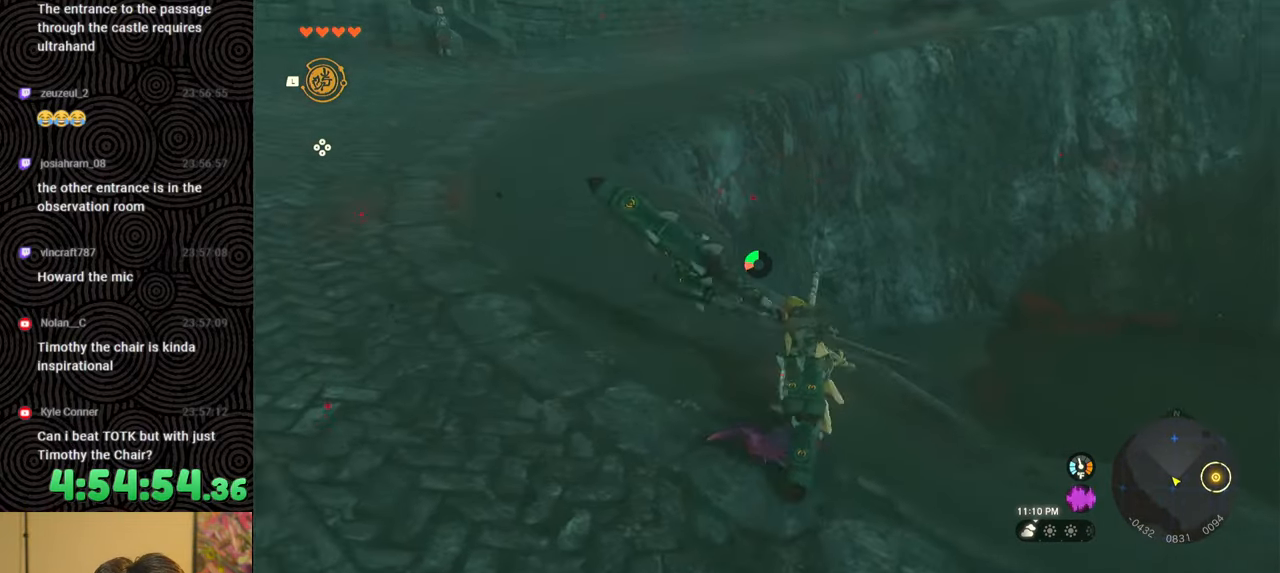
{"buttons": ["B"], "left_stick": "up-left", "right_stick": "right", "events": [[367, "right_stick", "right"]]}
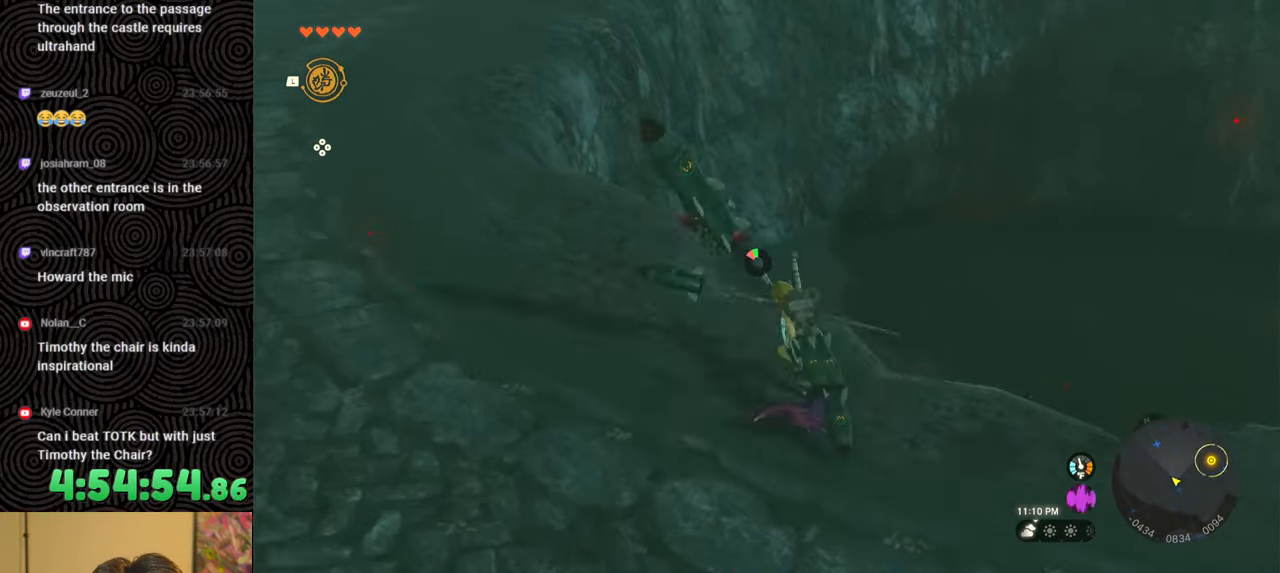
{"buttons": [], "left_stick": "up-left", "right_stick": "up-left", "events": [[50, "right_stick", "up"], [233, "right_stick", "up-left"], [267, "B", "up"]]}
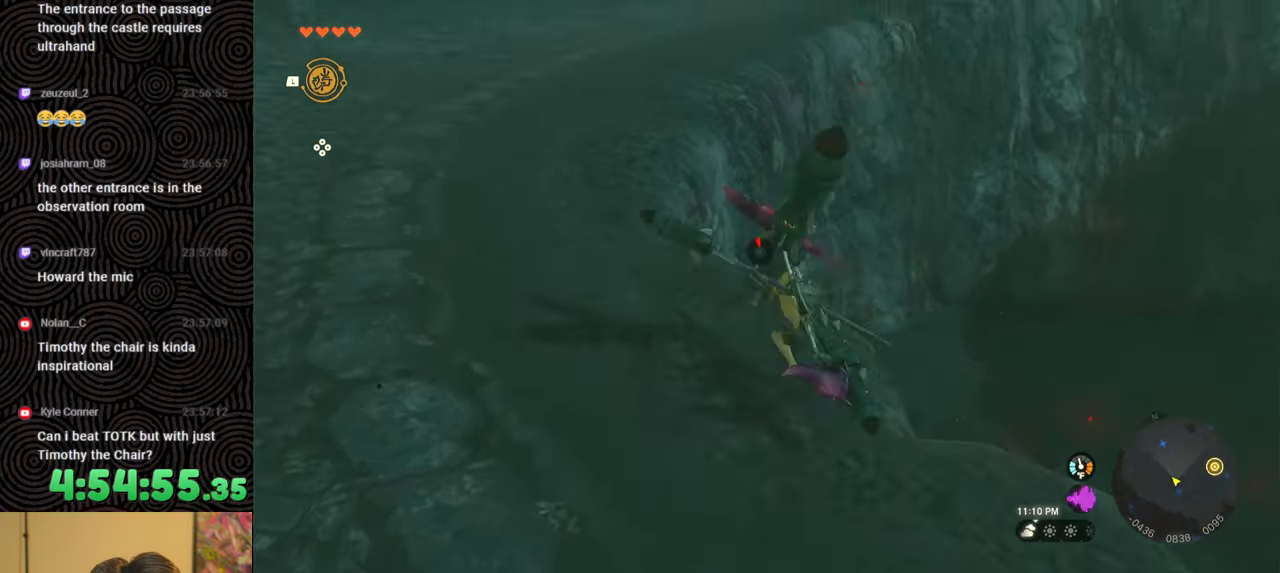
{"buttons": [], "left_stick": "up", "right_stick": "center", "events": [[33, "left_stick", "up"], [100, "right_stick", "up"], [200, "right_stick", "center"]]}
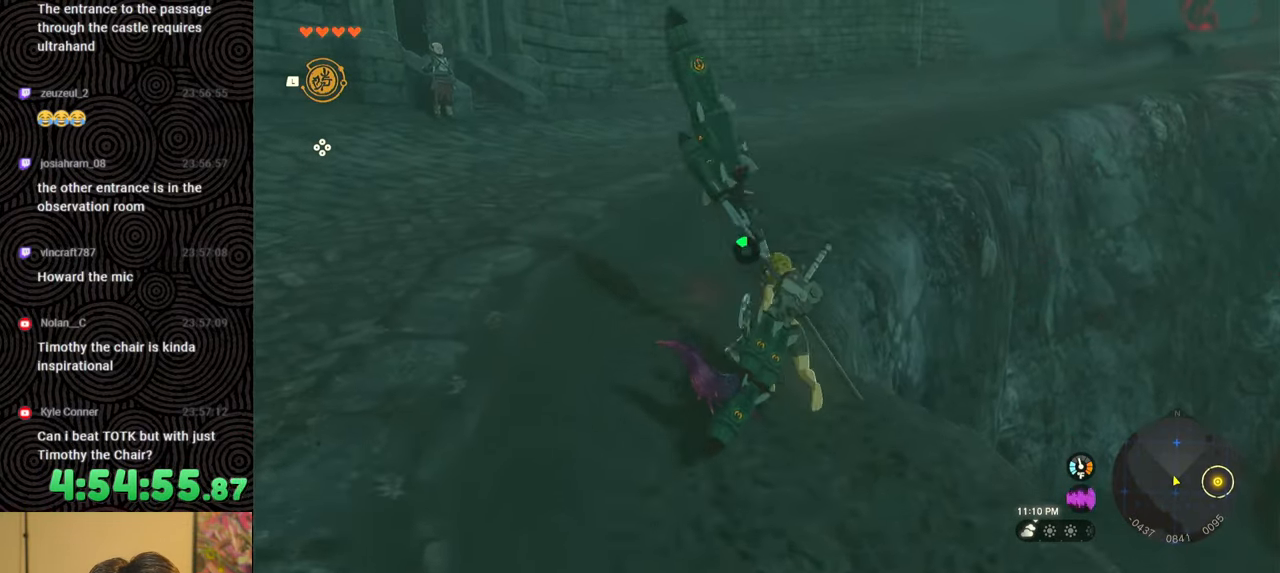
{"buttons": [], "left_stick": "up", "right_stick": "center", "events": []}
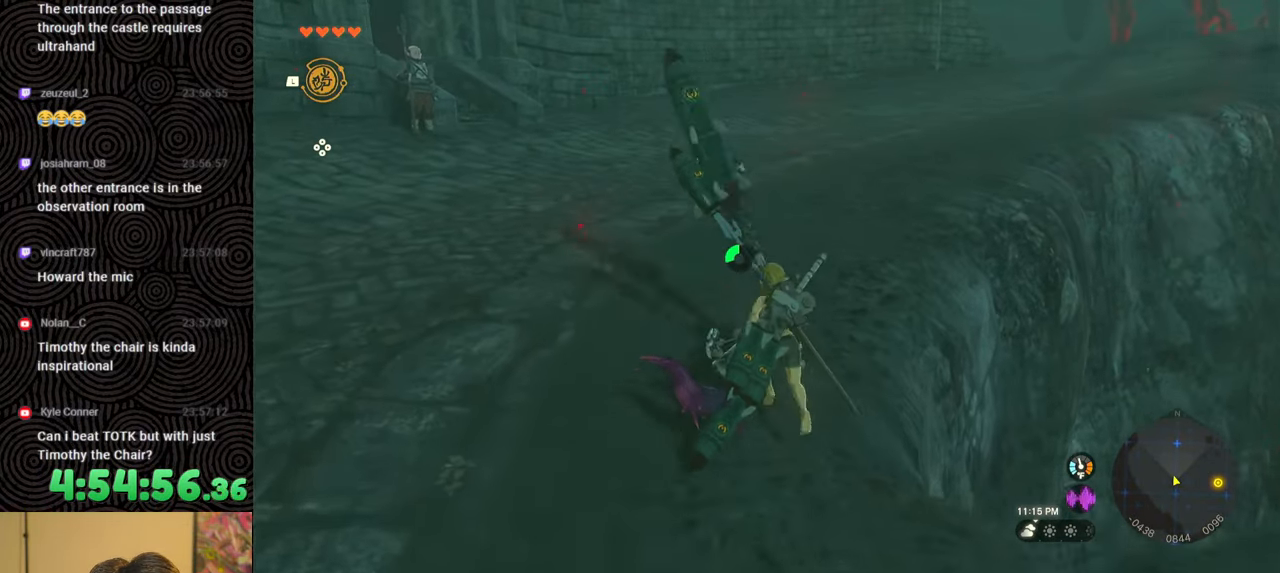
{"buttons": [], "left_stick": "up", "right_stick": "up-left", "events": [[217, "right_stick", "up-left"]]}
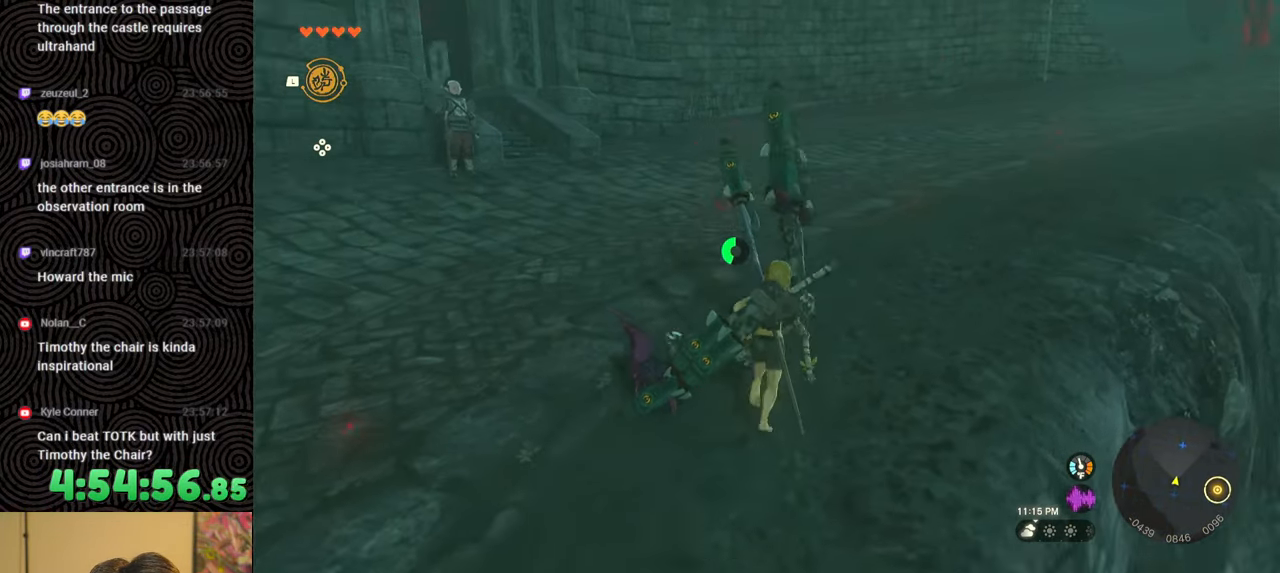
{"buttons": [], "left_stick": "up-right", "right_stick": "center", "events": [[17, "right_stick", "center"], [500, "left_stick", "up-right"]]}
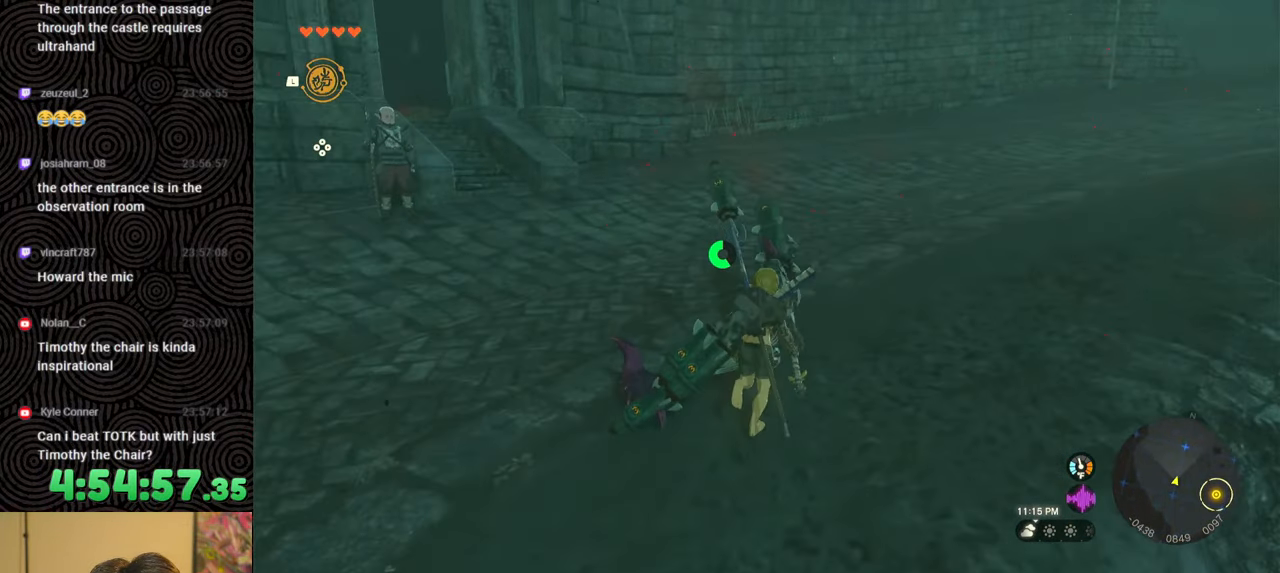
{"buttons": [], "left_stick": "up-right", "right_stick": "up-left", "events": [[50, "right_stick", "up-left"]]}